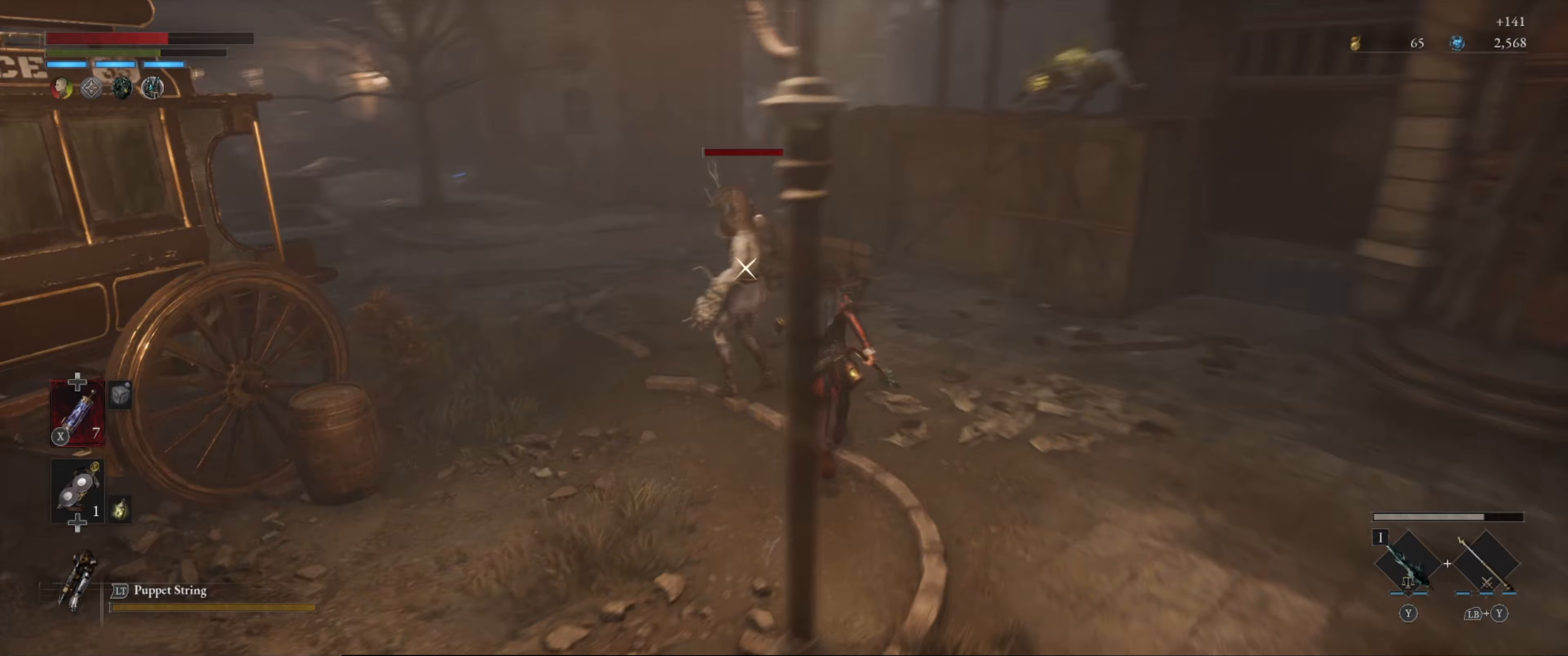
Gameplay with a controller (Xbox layout); each line is a JSON object with the inputs held at the frame after it (dt_ms = milliseconds from this image to that frame). "events" lists button and stick changes between this image and that frame as [ms after this image, input, new state], when the widget could be followed in between. Not read: L3 R3.
{"dt_ms": 133, "buttons": [], "left_stick": "up", "right_stick": "center", "events": []}
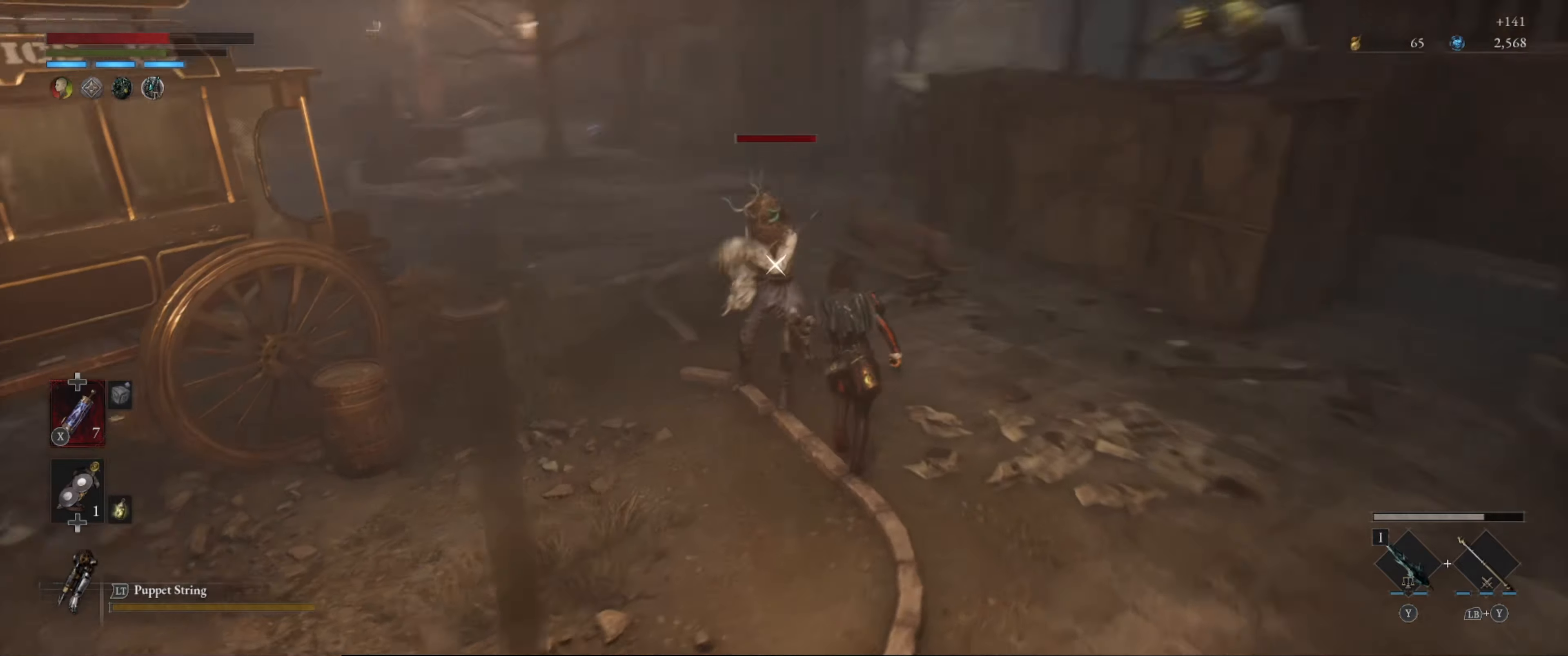
{"dt_ms": 500, "buttons": [], "left_stick": "center", "right_stick": "center", "events": [[150, "R1", "down"], [300, "R1", "up"], [300, "left_stick", "center"]]}
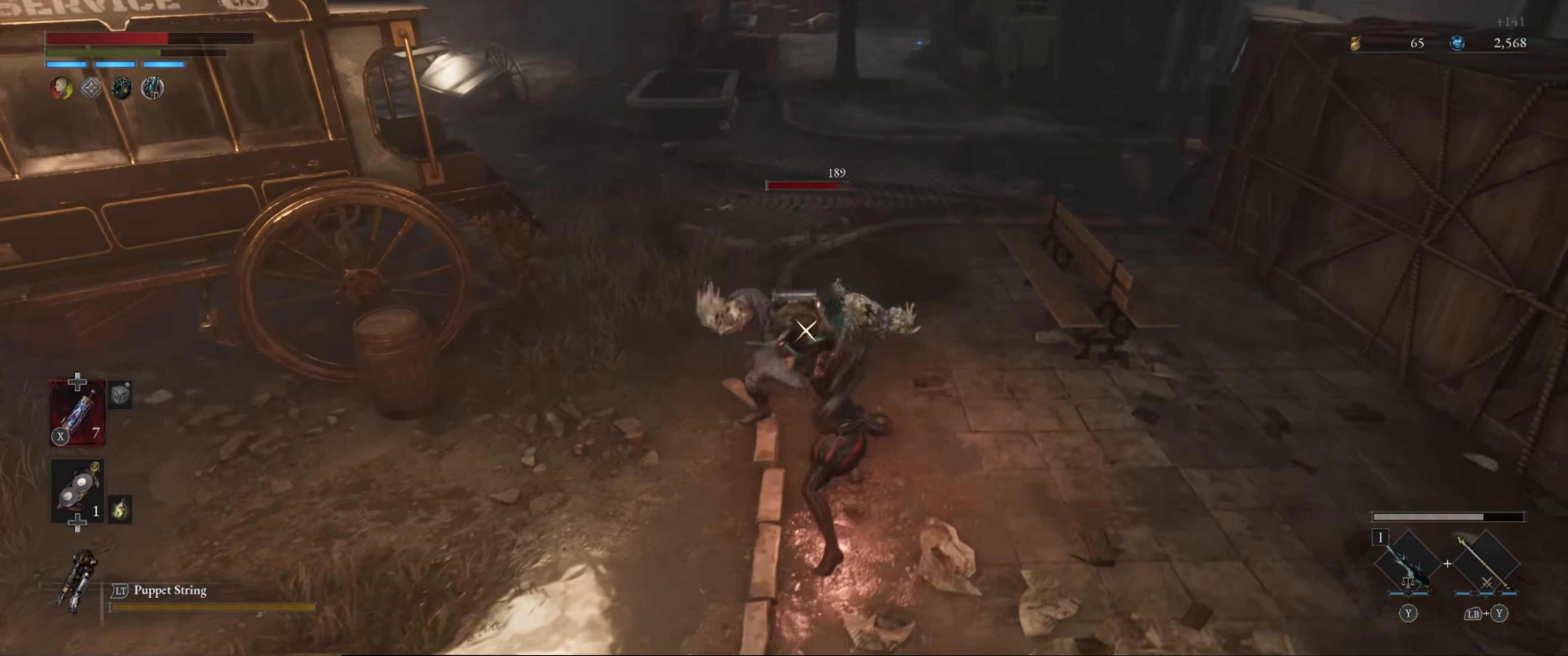
{"dt_ms": 500, "buttons": [], "left_stick": "center", "right_stick": "center", "events": [[150, "R1", "down"], [250, "R1", "up"]]}
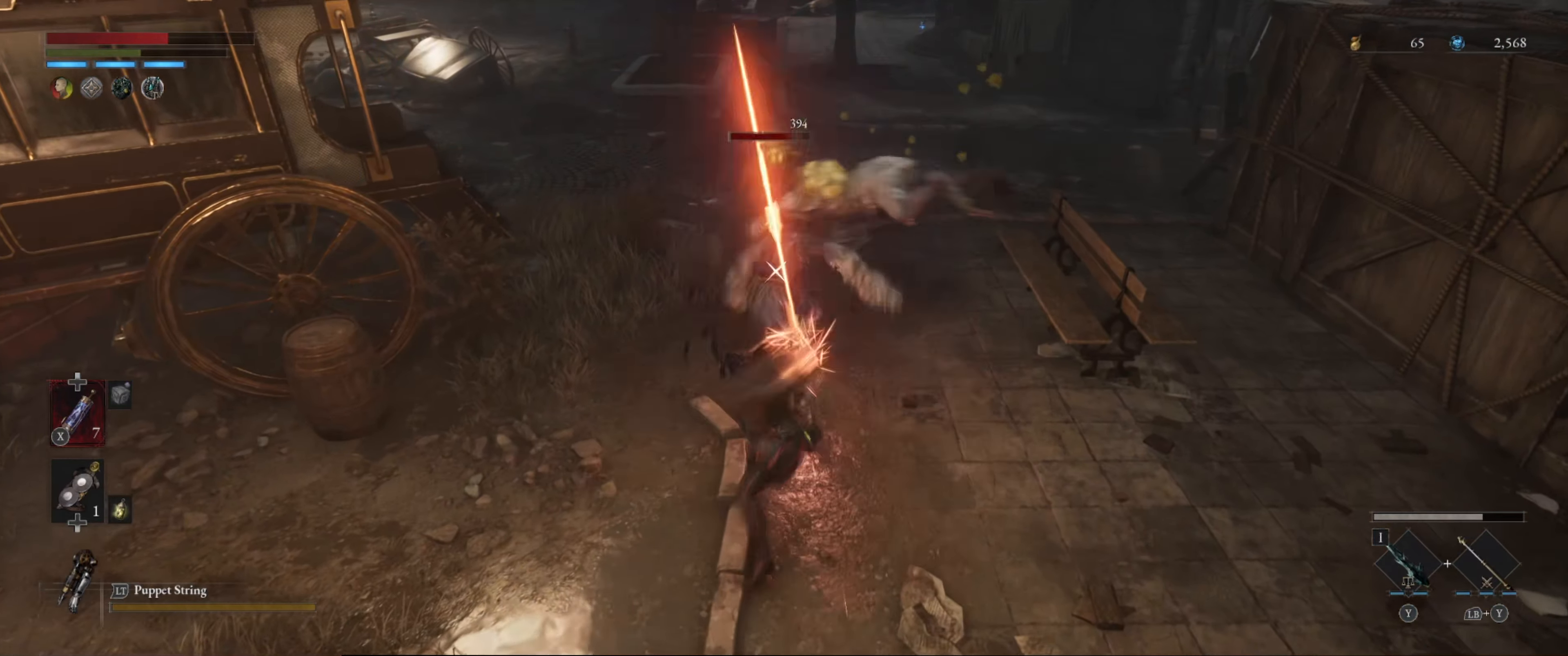
{"dt_ms": 500, "buttons": ["R1"], "left_stick": "center", "right_stick": "center", "events": [[150, "R1", "down"], [234, "R1", "up"], [334, "R1", "down"], [400, "R1", "up"], [484, "R1", "down"]]}
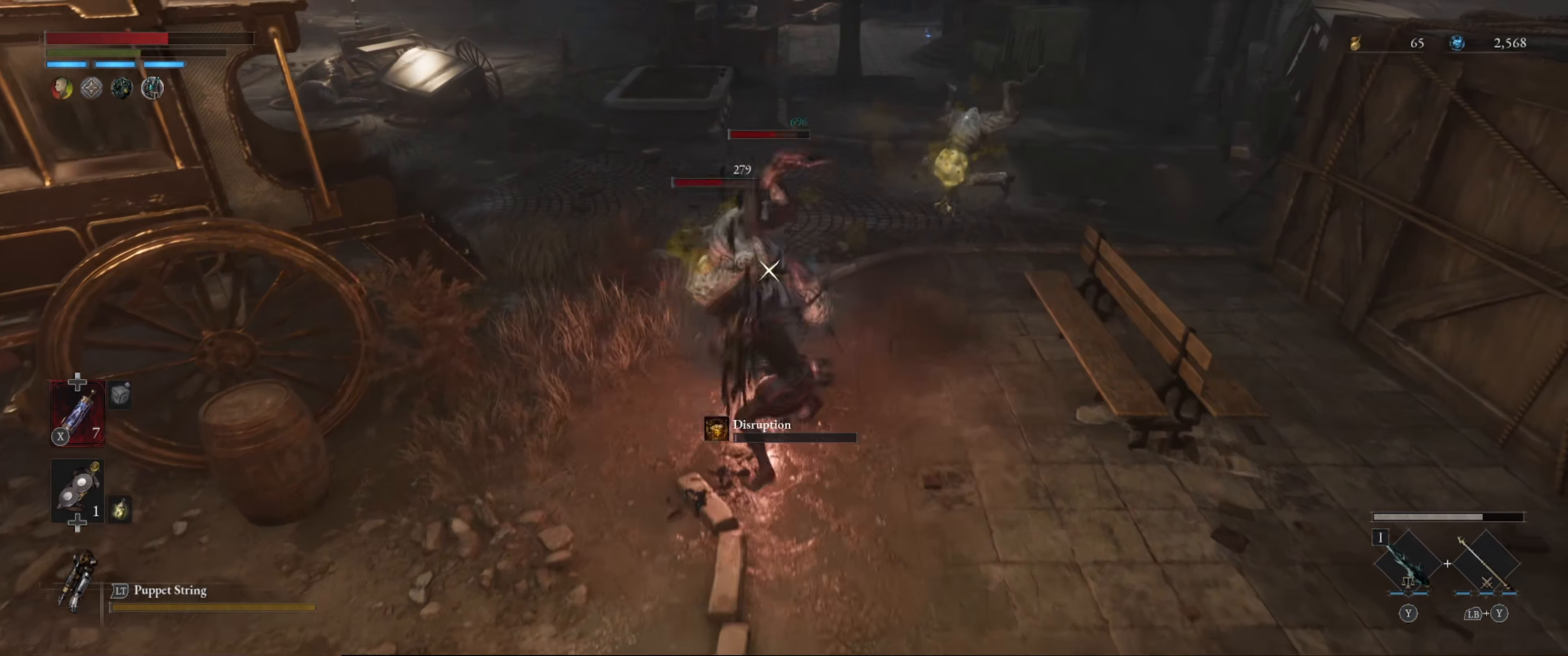
{"dt_ms": 500, "buttons": ["R1"], "left_stick": "center", "right_stick": "center", "events": [[50, "R1", "up"], [100, "R1", "down"], [217, "R1", "up"], [284, "R1", "down"], [367, "R1", "up"], [417, "R1", "down"]]}
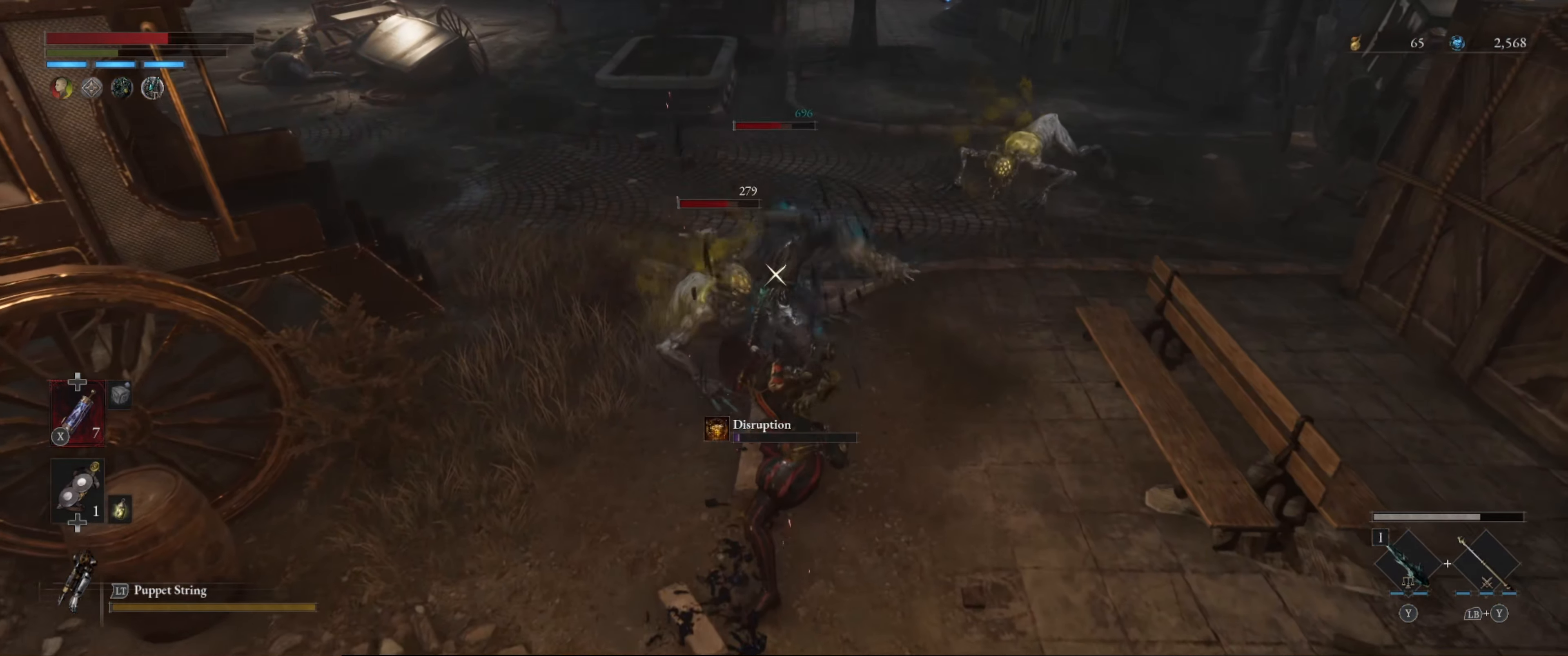
{"dt_ms": 500, "buttons": [], "left_stick": "down", "right_stick": "center", "events": [[17, "R1", "up"], [84, "R1", "down"], [150, "R1", "up"], [167, "left_stick", "down"], [434, "B", "down"], [500, "B", "up"]]}
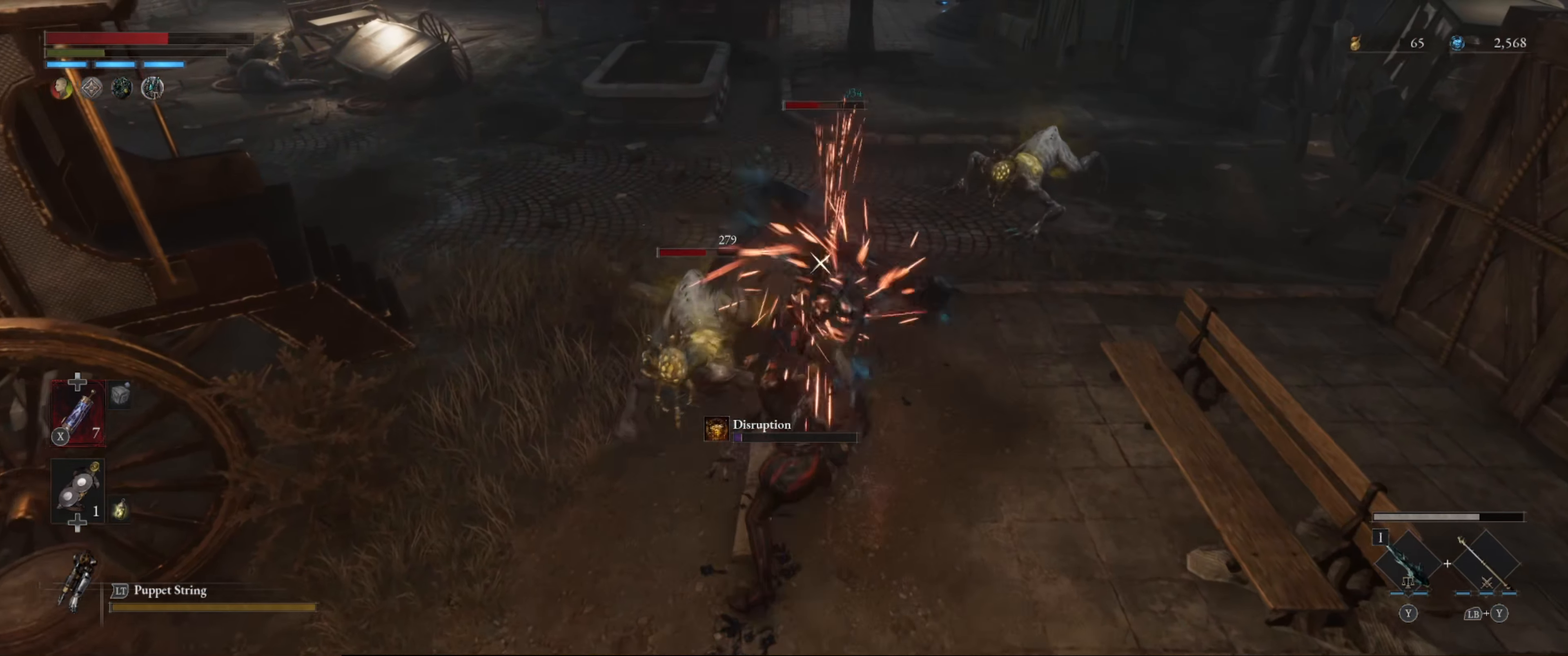
{"dt_ms": 500, "buttons": [], "left_stick": "down", "right_stick": "center", "events": [[84, "B", "down"], [150, "B", "up"], [234, "B", "down"], [317, "B", "up"], [367, "B", "down"], [484, "B", "up"]]}